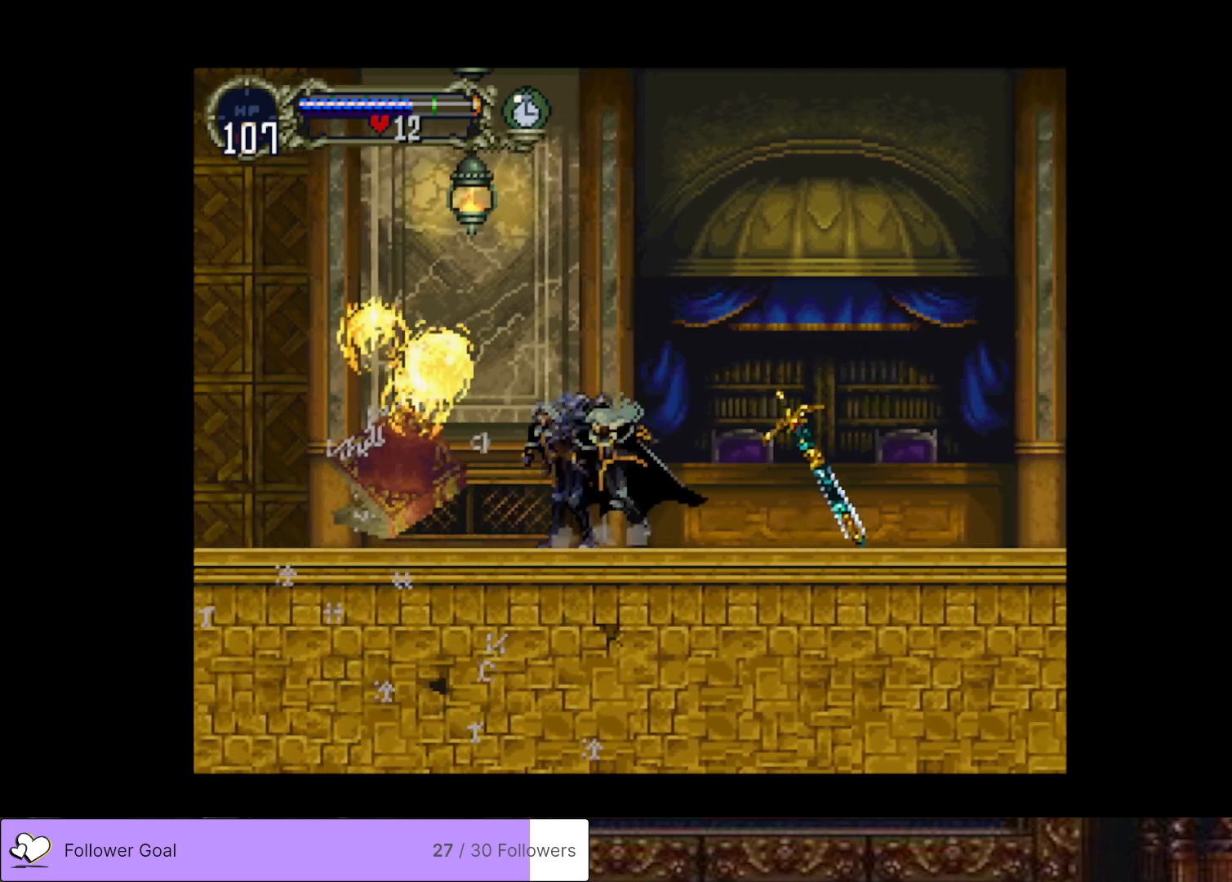
Gameplay with a controller (PlayStation layout); each line is a JSON object with the inputs held at the frame after it. "events" lists button and stick changes between this image and that frame as [ms after this image, input, new state], when the widget could be followed in between. Not read: left_stick.
{"buttons": ["CIRCLE"], "right_stick": "center", "events": [[16, "CIRCLE", "up"], [83, "CIRCLE", "down"], [100, "TRIANGLE", "down"], [217, "TRIANGLE", "up"], [233, "CIRCLE", "up"], [283, "CIRCLE", "down"], [317, "TRIANGLE", "down"], [417, "TRIANGLE", "up"], [433, "CIRCLE", "up"], [500, "CIRCLE", "down"]]}
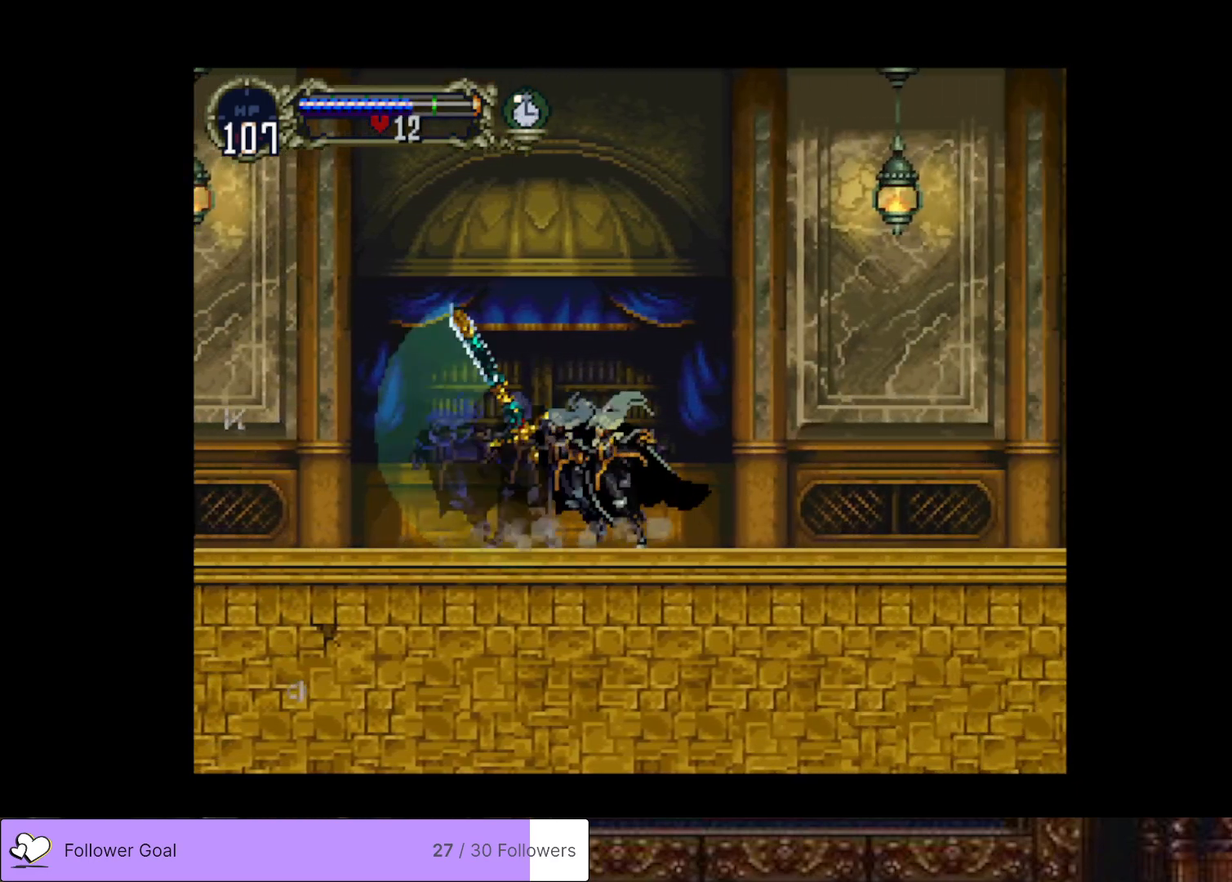
{"buttons": ["CIRCLE", "TRIANGLE"], "right_stick": "center", "events": [[17, "TRIANGLE", "down"], [134, "TRIANGLE", "up"], [150, "CIRCLE", "up"], [217, "CIRCLE", "down"], [234, "TRIANGLE", "down"], [334, "TRIANGLE", "up"], [351, "CIRCLE", "up"], [417, "CIRCLE", "down"], [451, "TRIANGLE", "down"]]}
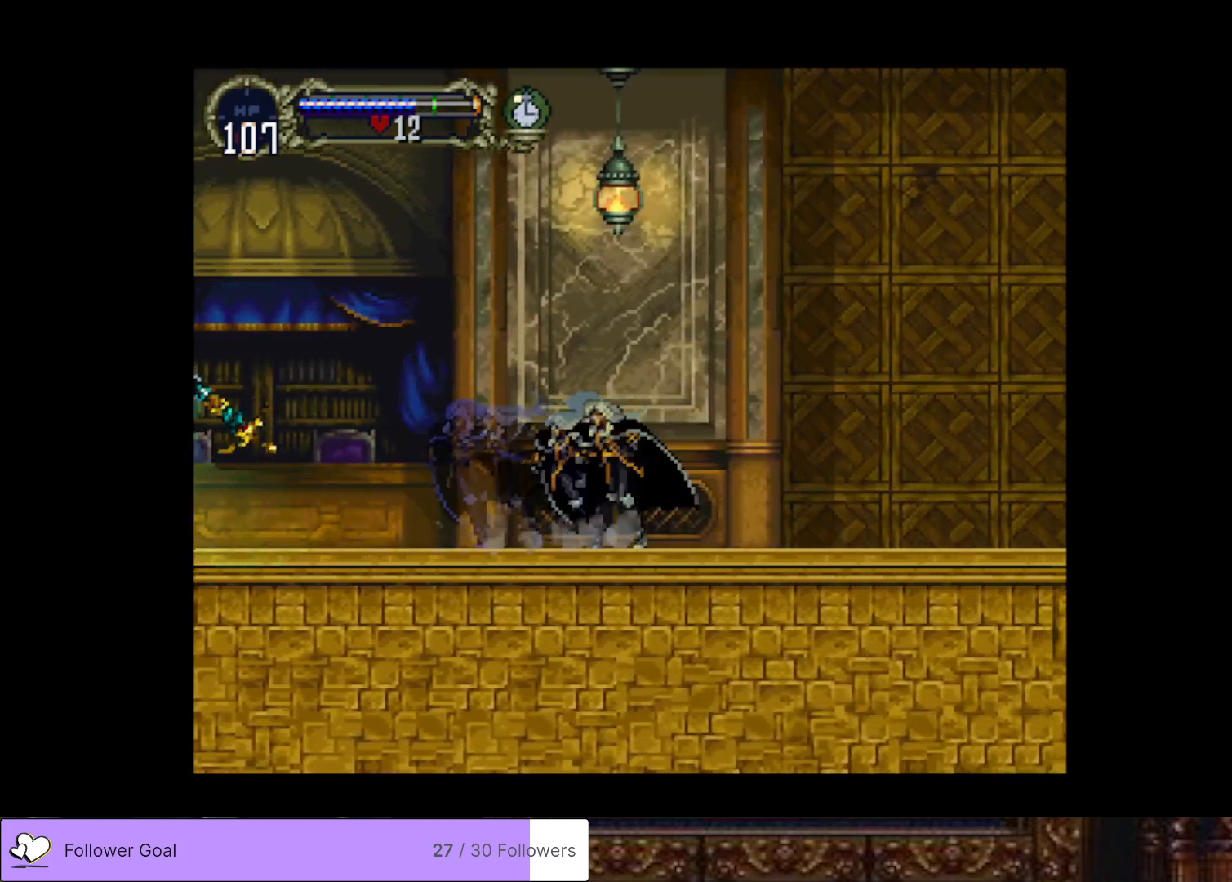
{"buttons": [], "right_stick": "center", "events": [[50, "TRIANGLE", "up"], [66, "CIRCLE", "up"], [150, "CIRCLE", "down"], [167, "TRIANGLE", "down"], [267, "TRIANGLE", "up"], [283, "CIRCLE", "up"], [350, "CIRCLE", "down"], [367, "TRIANGLE", "down"], [467, "TRIANGLE", "up"], [483, "CIRCLE", "up"]]}
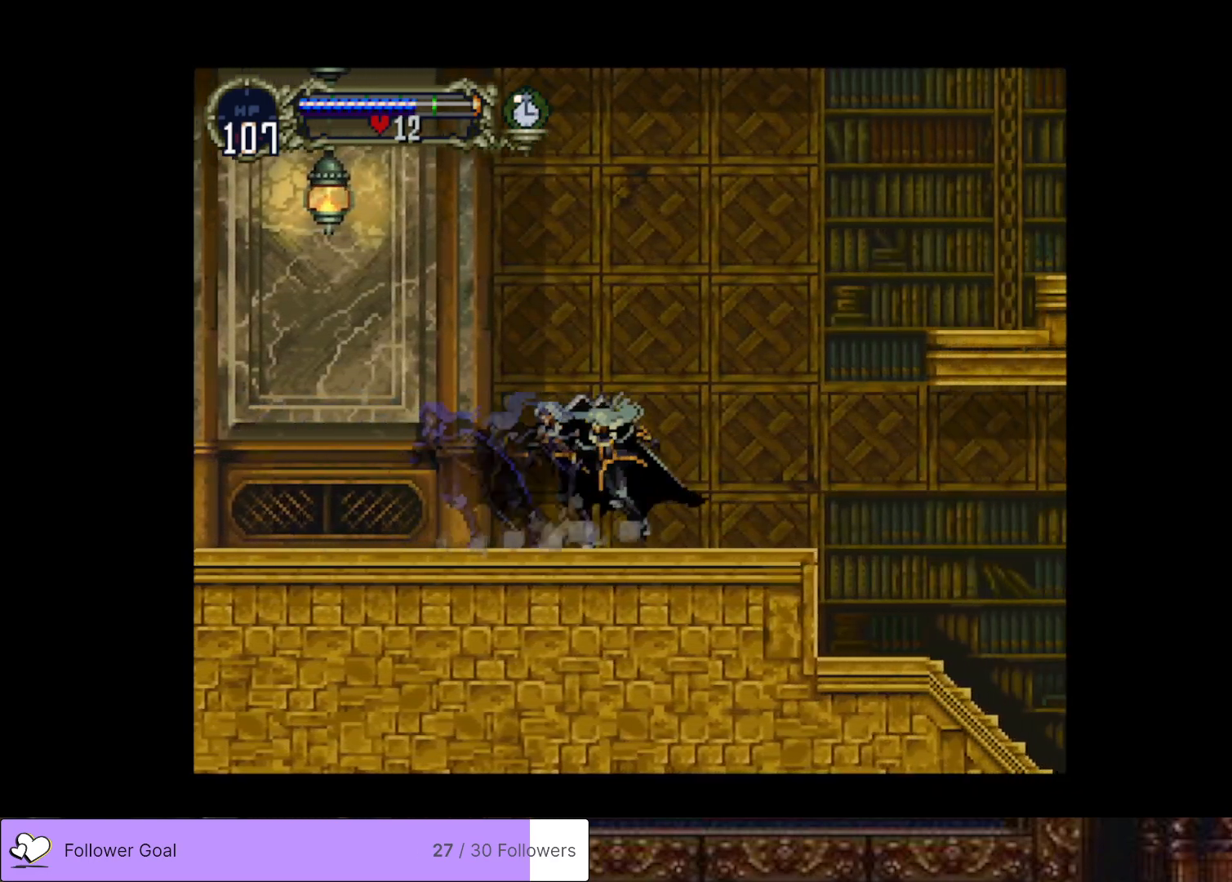
{"buttons": [], "right_stick": "center", "events": [[50, "CIRCLE", "down"], [84, "TRIANGLE", "down"], [184, "TRIANGLE", "up"], [200, "CIRCLE", "up"]]}
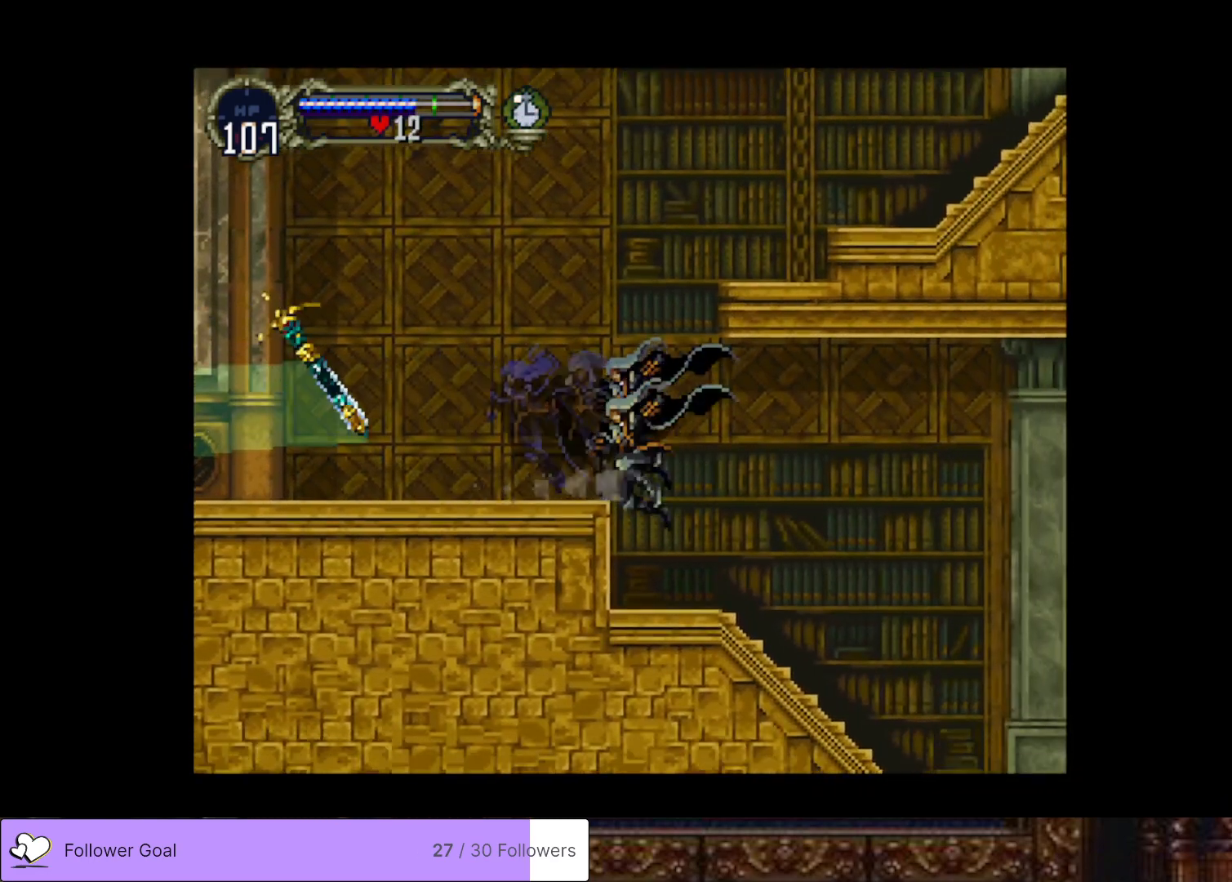
{"buttons": ["CIRCLE", "TRIANGLE"], "right_stick": "center", "events": [[200, "CIRCLE", "down"], [200, "TRIANGLE", "down"], [333, "TRIANGLE", "up"], [350, "CIRCLE", "up"], [417, "CIRCLE", "down"], [433, "TRIANGLE", "down"]]}
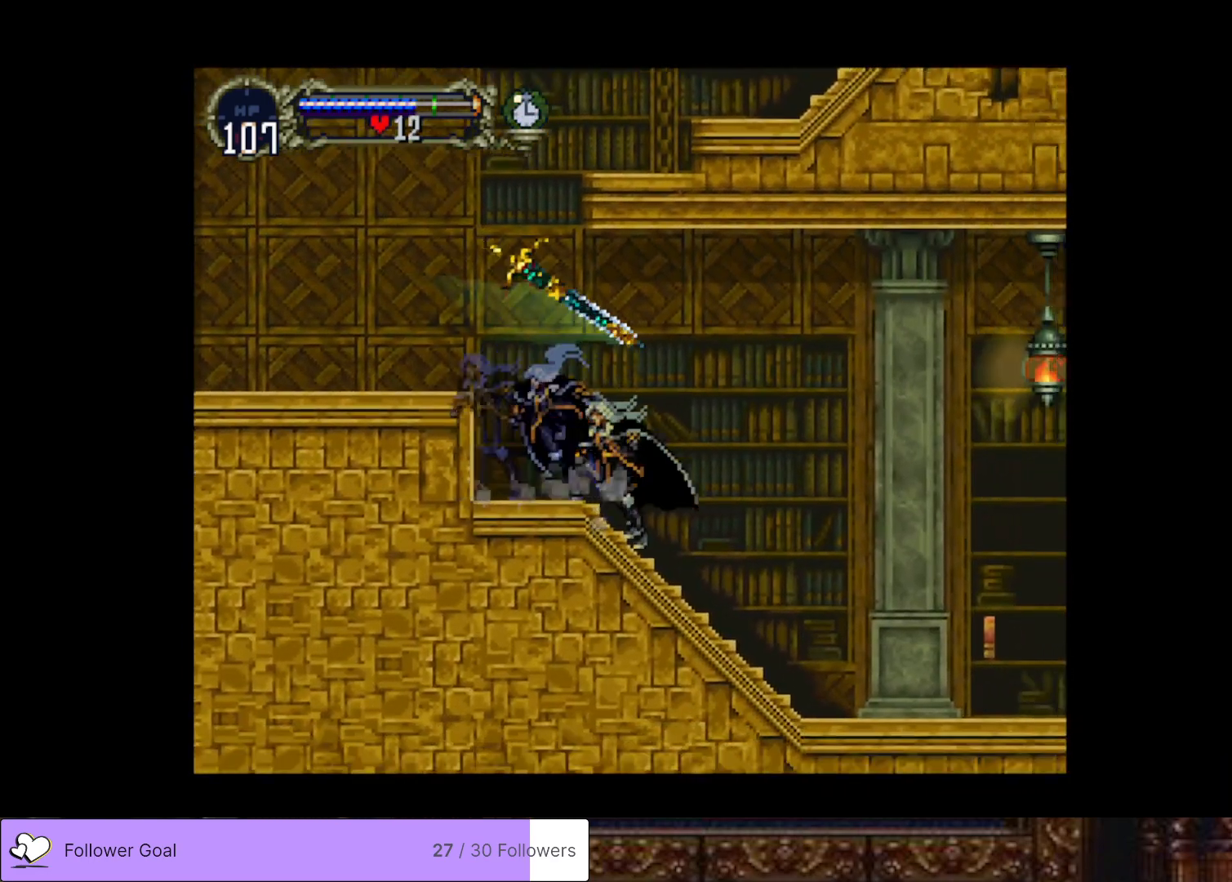
{"buttons": [], "right_stick": "center", "events": [[50, "TRIANGLE", "up"], [67, "CIRCLE", "up"], [117, "CIRCLE", "down"], [150, "TRIANGLE", "down"], [250, "TRIANGLE", "up"], [267, "CIRCLE", "up"], [317, "CIRCLE", "down"], [334, "TRIANGLE", "down"], [434, "TRIANGLE", "up"], [451, "CIRCLE", "up"]]}
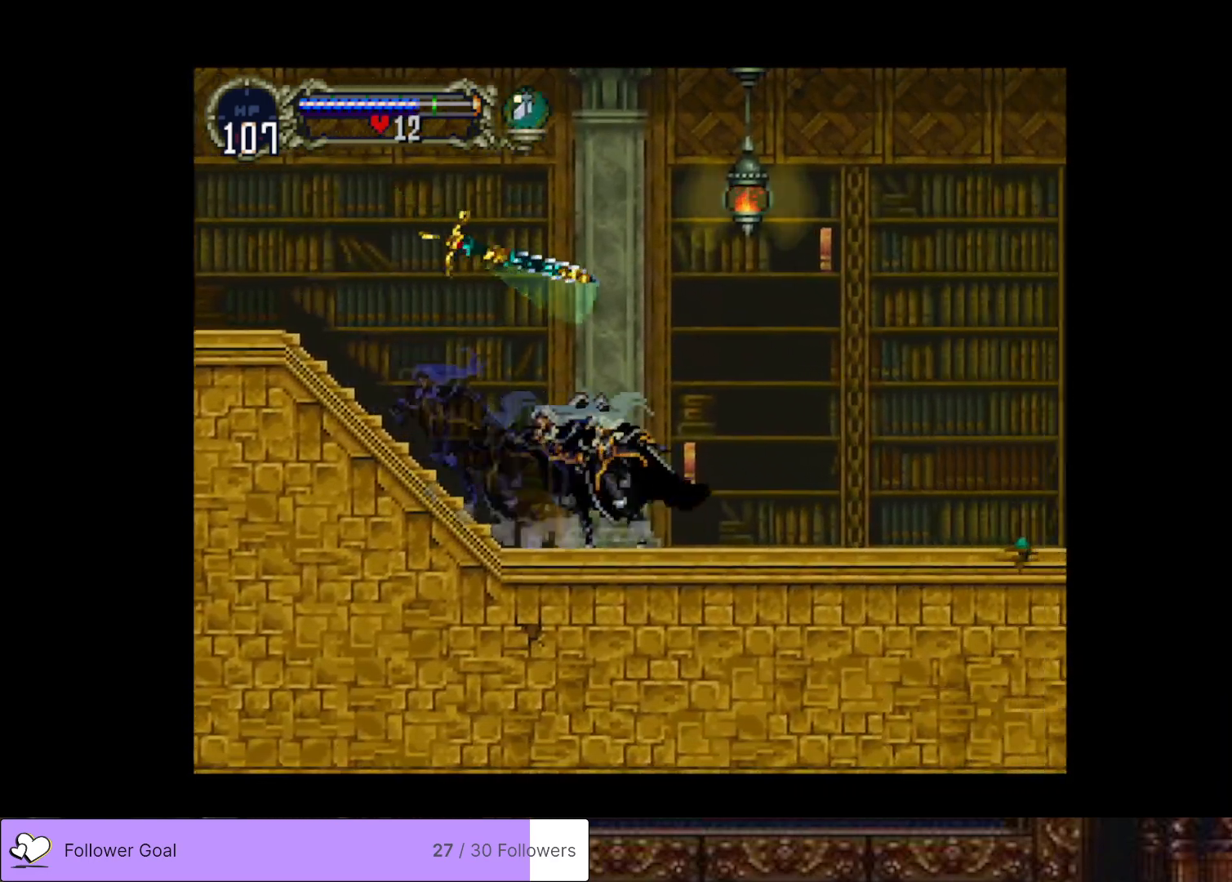
{"buttons": ["DPAD_RIGHT"], "right_stick": "center", "events": [[16, "CIRCLE", "down"], [33, "TRIANGLE", "down"], [116, "TRIANGLE", "up"], [167, "CIRCLE", "up"], [217, "CIRCLE", "down"], [217, "TRIANGLE", "down"], [333, "TRIANGLE", "up"], [350, "CIRCLE", "up"], [417, "CIRCLE", "down"], [433, "TRIANGLE", "down"], [483, "CIRCLE", "up"], [483, "DPAD_RIGHT", "down"], [483, "TRIANGLE", "up"]]}
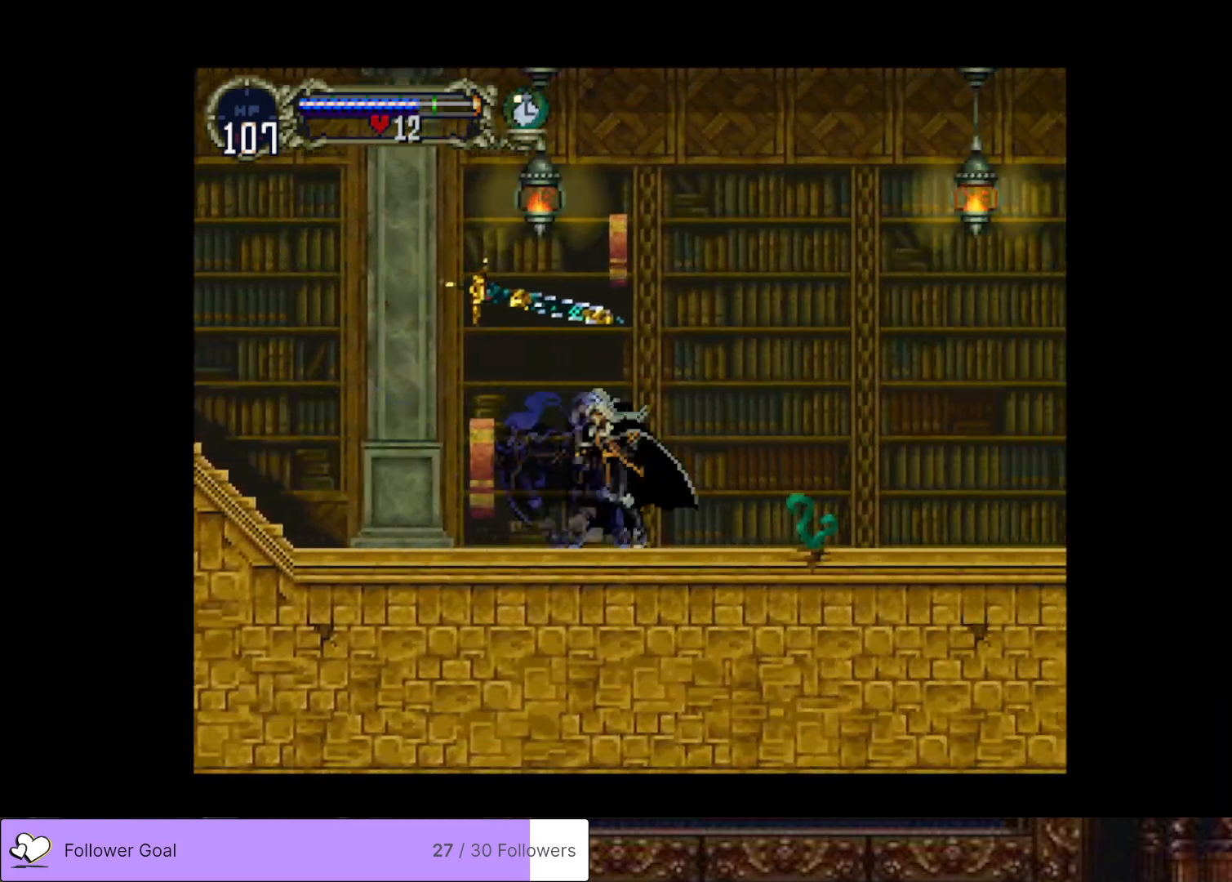
{"buttons": ["DPAD_RIGHT"], "right_stick": "center", "events": [[100, "CROSS", "down"], [351, "CROSS", "up"]]}
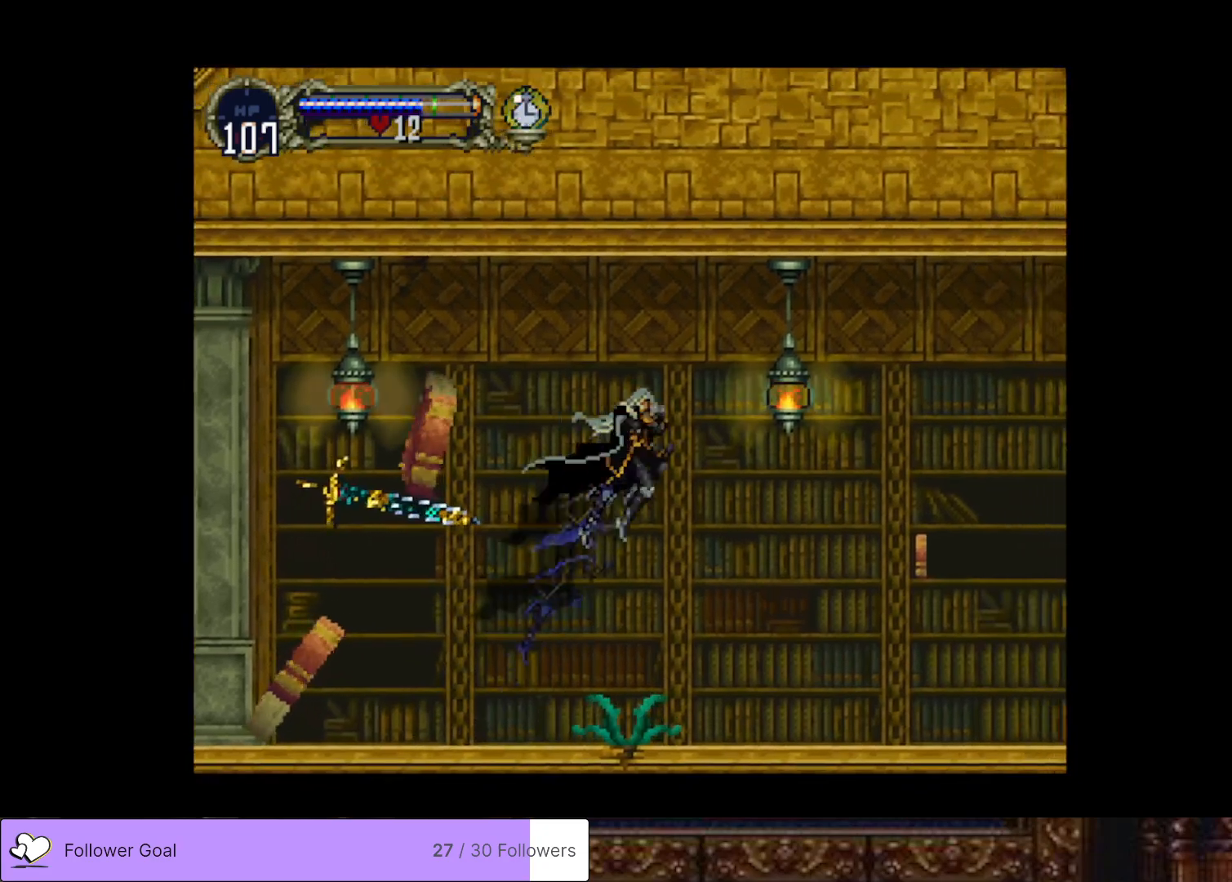
{"buttons": ["CIRCLE", "TRIANGLE", "DPAD_LEFT"], "right_stick": "center", "events": [[367, "DPAD_RIGHT", "up"], [433, "DPAD_LEFT", "down"], [450, "CIRCLE", "down"], [467, "TRIANGLE", "down"]]}
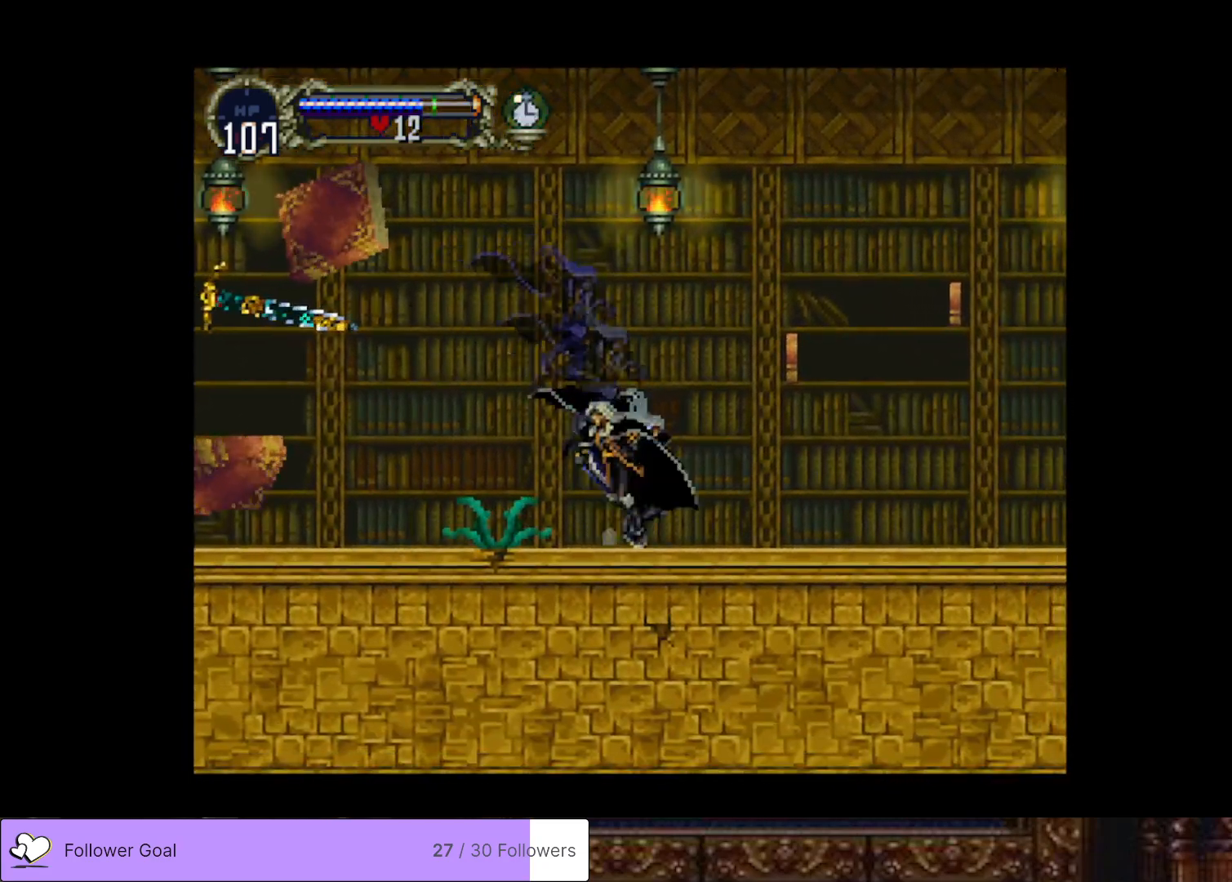
{"buttons": [], "right_stick": "center", "events": [[34, "DPAD_LEFT", "up"], [84, "CIRCLE", "up"], [84, "TRIANGLE", "up"], [150, "CIRCLE", "down"], [184, "TRIANGLE", "down"], [300, "CIRCLE", "up"], [300, "TRIANGLE", "up"], [351, "CIRCLE", "down"], [384, "TRIANGLE", "down"], [484, "TRIANGLE", "up"], [501, "CIRCLE", "up"]]}
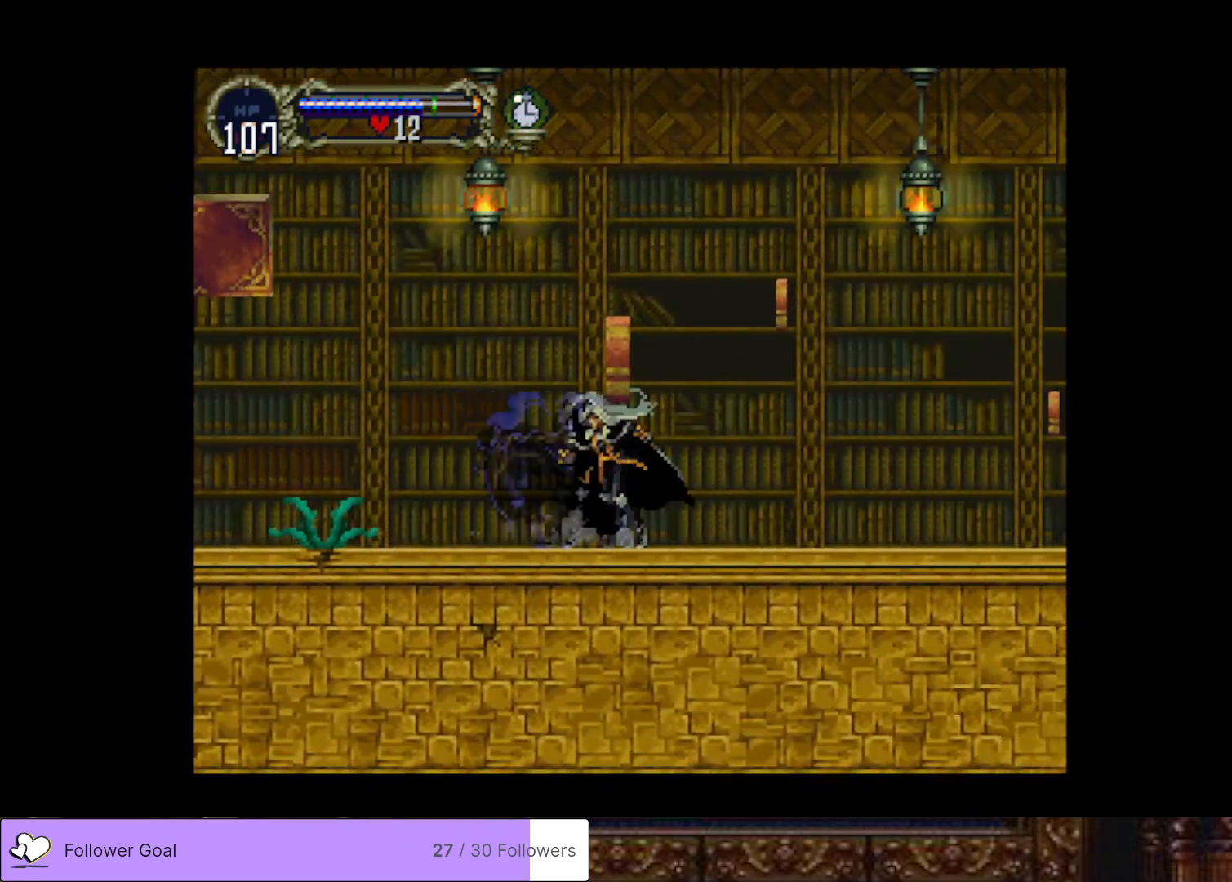
{"buttons": ["CIRCLE"], "right_stick": "center", "events": [[50, "CIRCLE", "down"], [83, "TRIANGLE", "down"], [167, "TRIANGLE", "up"], [217, "CIRCLE", "up"], [250, "CIRCLE", "down"], [283, "TRIANGLE", "down"], [383, "TRIANGLE", "up"], [400, "CIRCLE", "up"], [467, "CIRCLE", "down"]]}
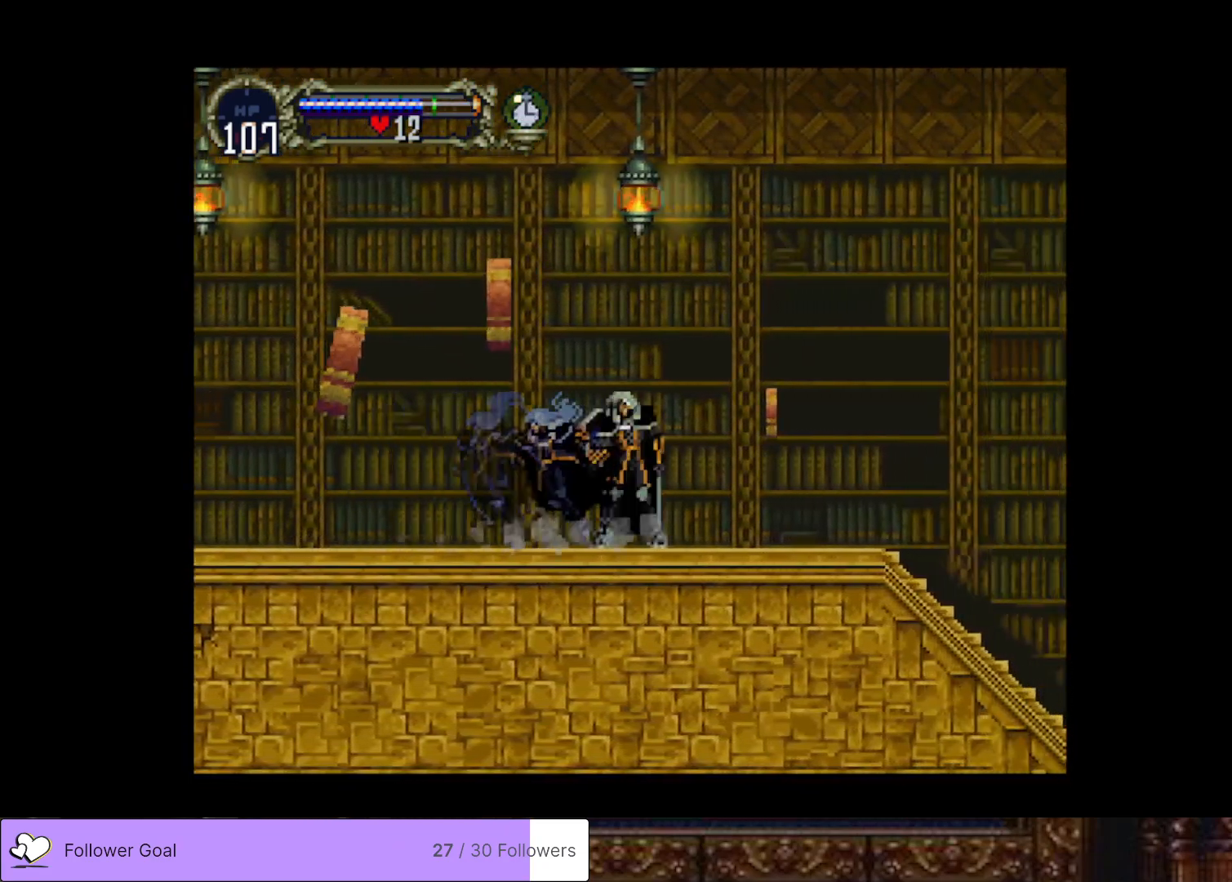
{"buttons": ["CIRCLE", "TRIANGLE"], "right_stick": "center", "events": [[34, "TRIANGLE", "down"], [117, "TRIANGLE", "up"], [134, "CIRCLE", "up"], [201, "CIRCLE", "down"], [234, "TRIANGLE", "down"], [317, "TRIANGLE", "up"], [334, "CIRCLE", "up"], [401, "CIRCLE", "down"], [418, "TRIANGLE", "down"]]}
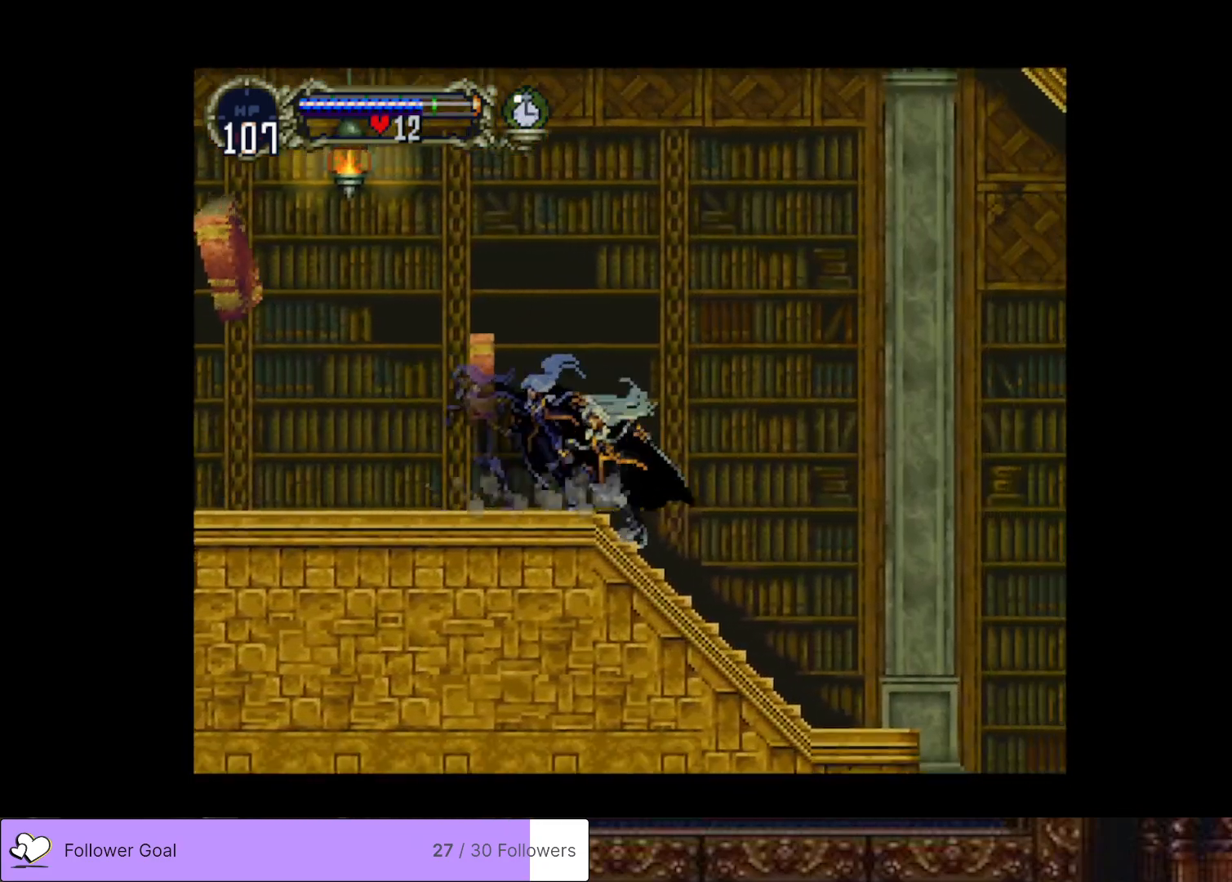
{"buttons": ["CIRCLE", "TRIANGLE"], "right_stick": "center", "events": [[17, "TRIANGLE", "up"], [33, "CIRCLE", "up"], [100, "CIRCLE", "down"], [133, "TRIANGLE", "down"], [217, "TRIANGLE", "up"], [234, "CIRCLE", "up"], [300, "CIRCLE", "down"], [300, "TRIANGLE", "down"], [400, "TRIANGLE", "up"], [417, "CIRCLE", "up"], [484, "CIRCLE", "down"], [500, "TRIANGLE", "down"]]}
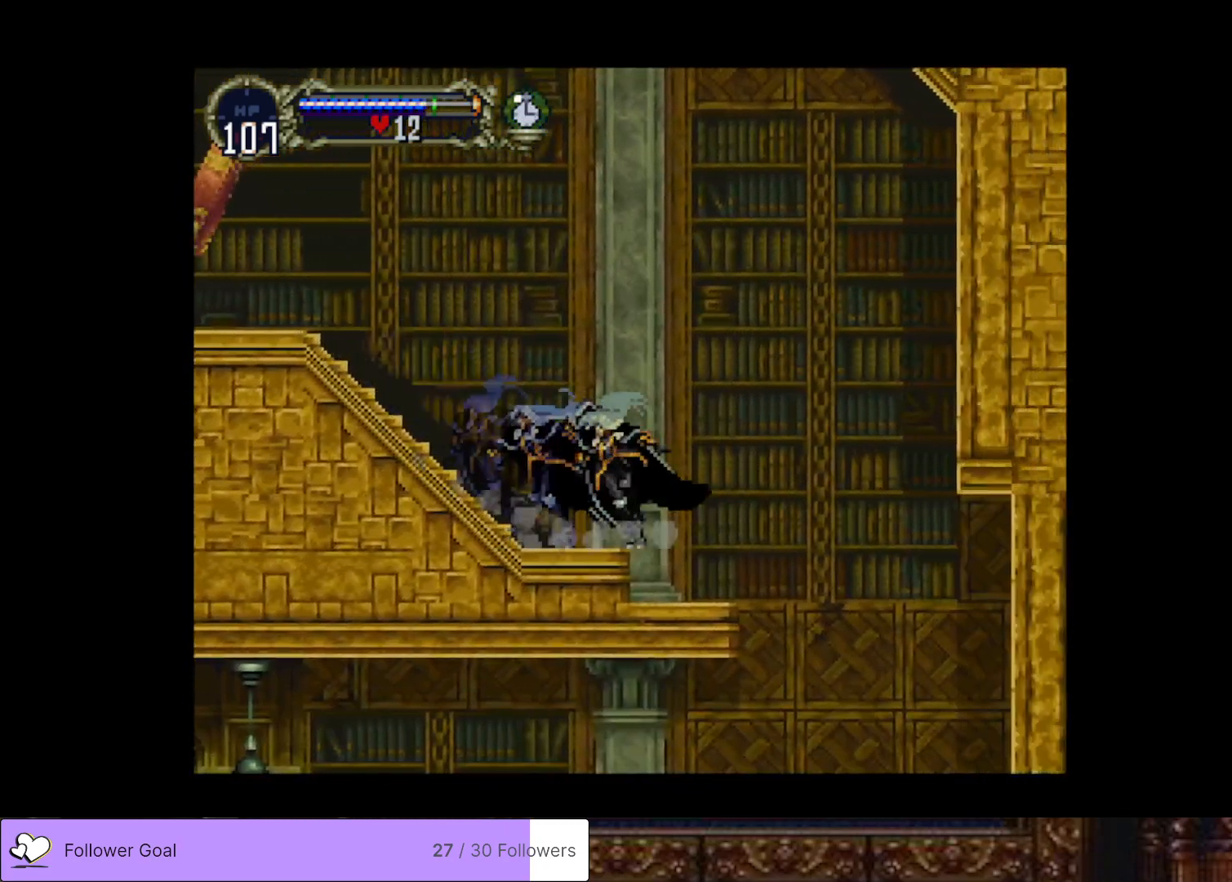
{"buttons": [], "right_stick": "center", "events": [[101, "TRIANGLE", "up"], [117, "CIRCLE", "up"], [167, "CIRCLE", "down"], [184, "TRIANGLE", "down"], [334, "CIRCLE", "up"], [334, "TRIANGLE", "up"]]}
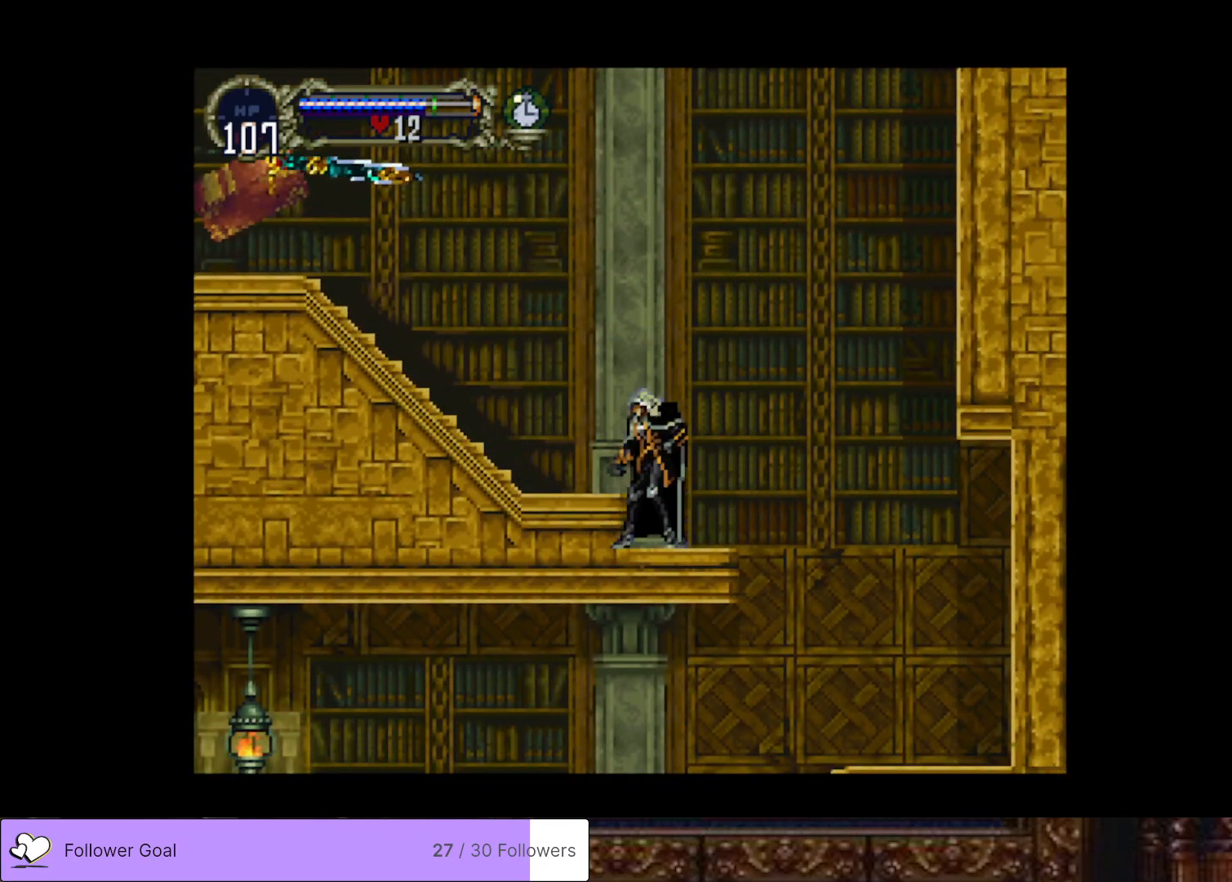
{"buttons": ["DPAD_RIGHT"], "right_stick": "center", "events": [[133, "DPAD_RIGHT", "down"]]}
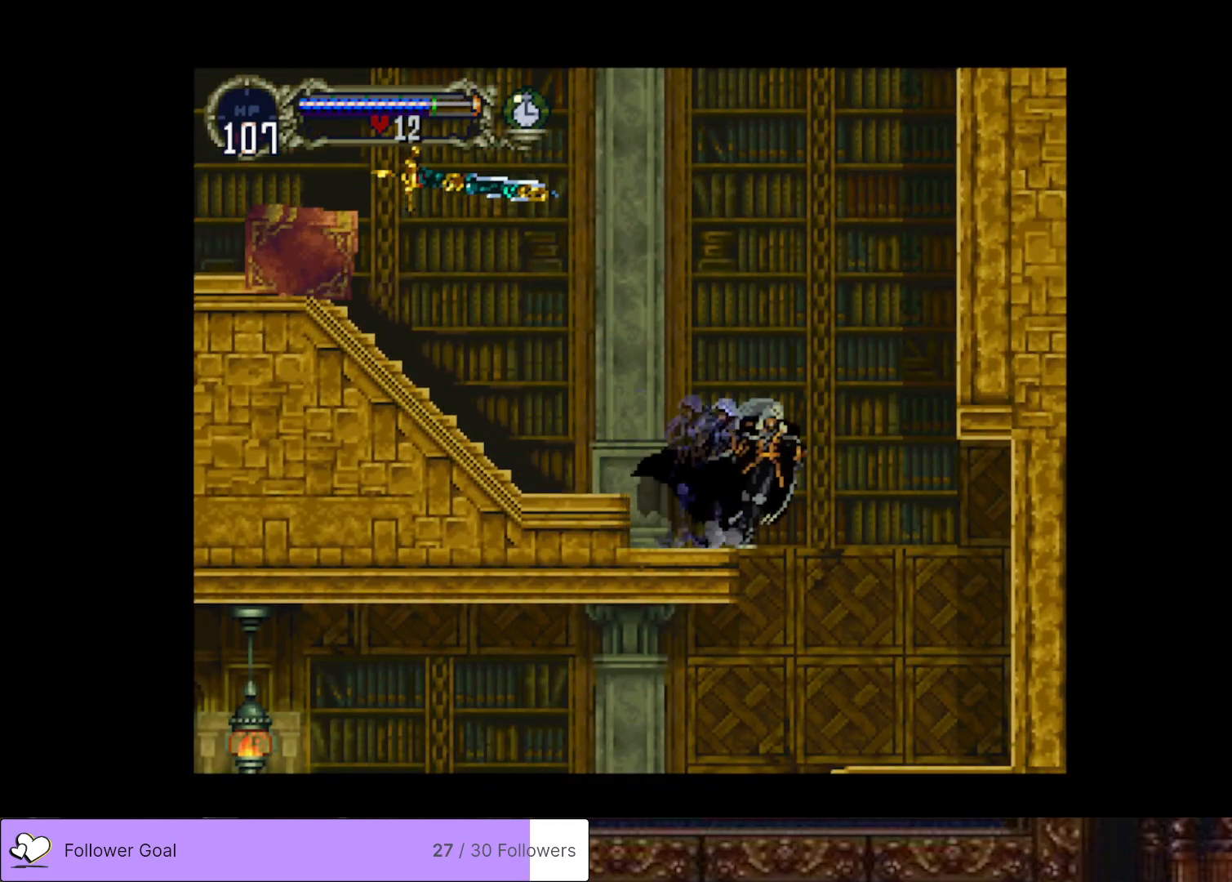
{"buttons": [], "right_stick": "center", "events": [[317, "DPAD_RIGHT", "up"]]}
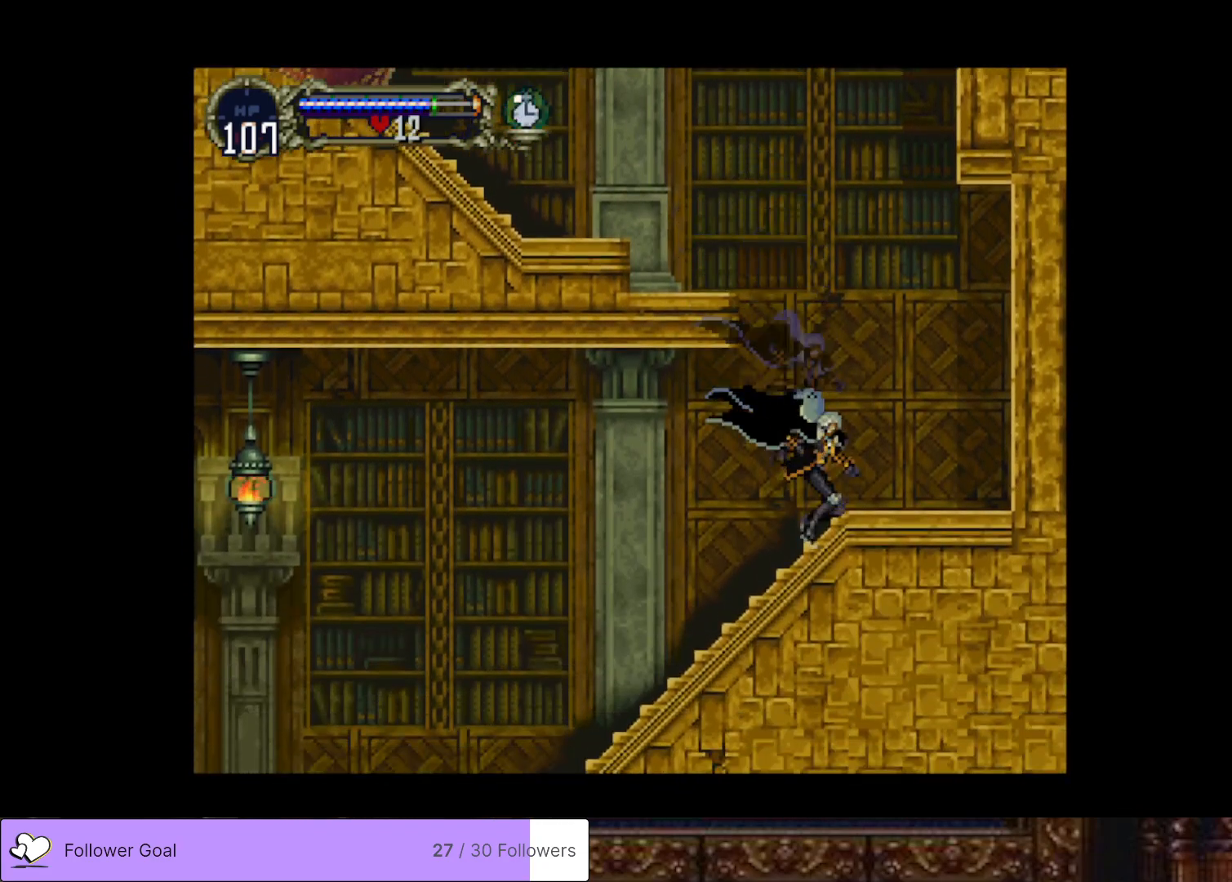
{"buttons": ["CIRCLE"], "right_stick": "center", "events": [[67, "CIRCLE", "down"], [133, "TRIANGLE", "down"], [217, "TRIANGLE", "up"], [250, "CIRCLE", "up"], [267, "CIRCLE", "down"], [317, "TRIANGLE", "down"], [400, "TRIANGLE", "up"], [417, "CIRCLE", "up"], [484, "CIRCLE", "down"]]}
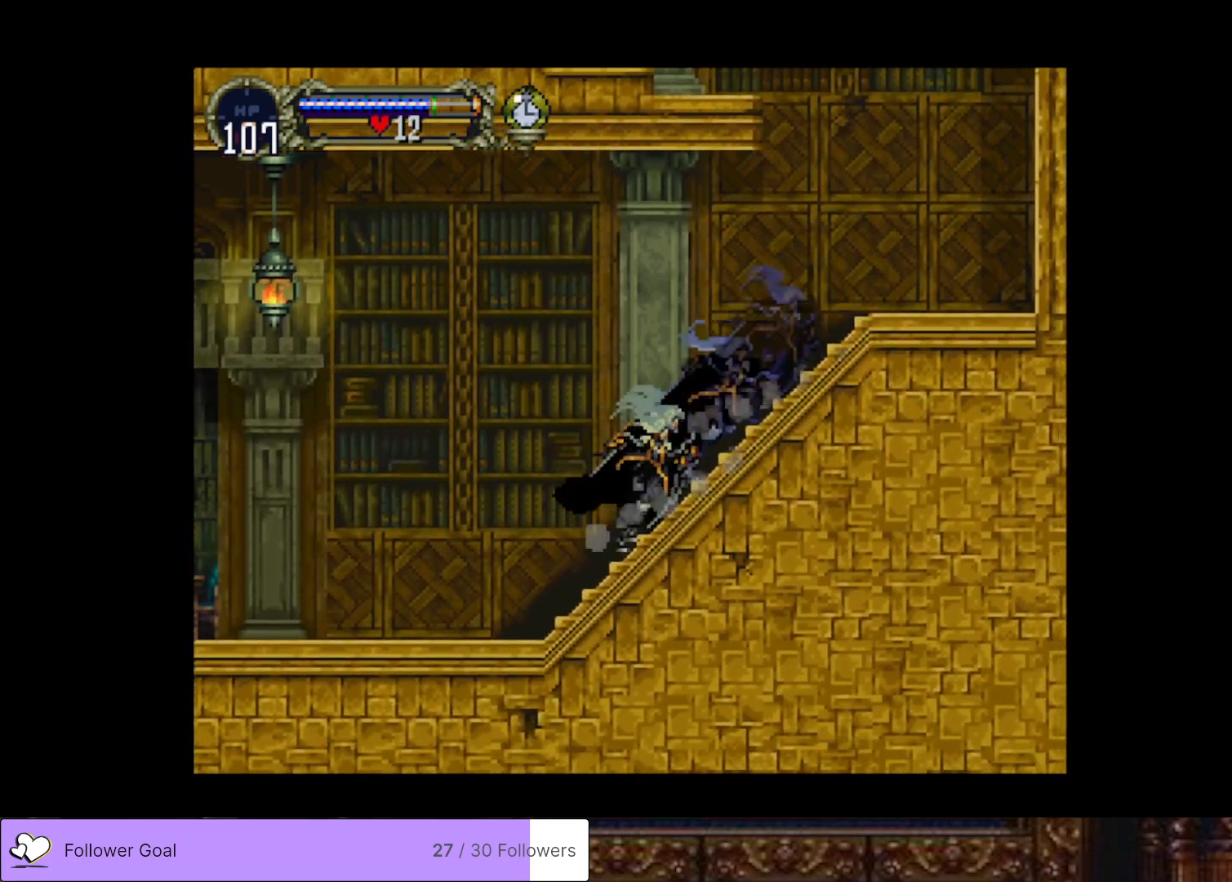
{"buttons": ["CIRCLE", "TRIANGLE"], "right_stick": "center", "events": [[17, "TRIANGLE", "down"], [134, "TRIANGLE", "up"], [151, "CIRCLE", "up"], [201, "CIRCLE", "down"], [234, "TRIANGLE", "down"], [317, "TRIANGLE", "up"], [334, "CIRCLE", "up"], [418, "CIRCLE", "down"], [434, "TRIANGLE", "down"]]}
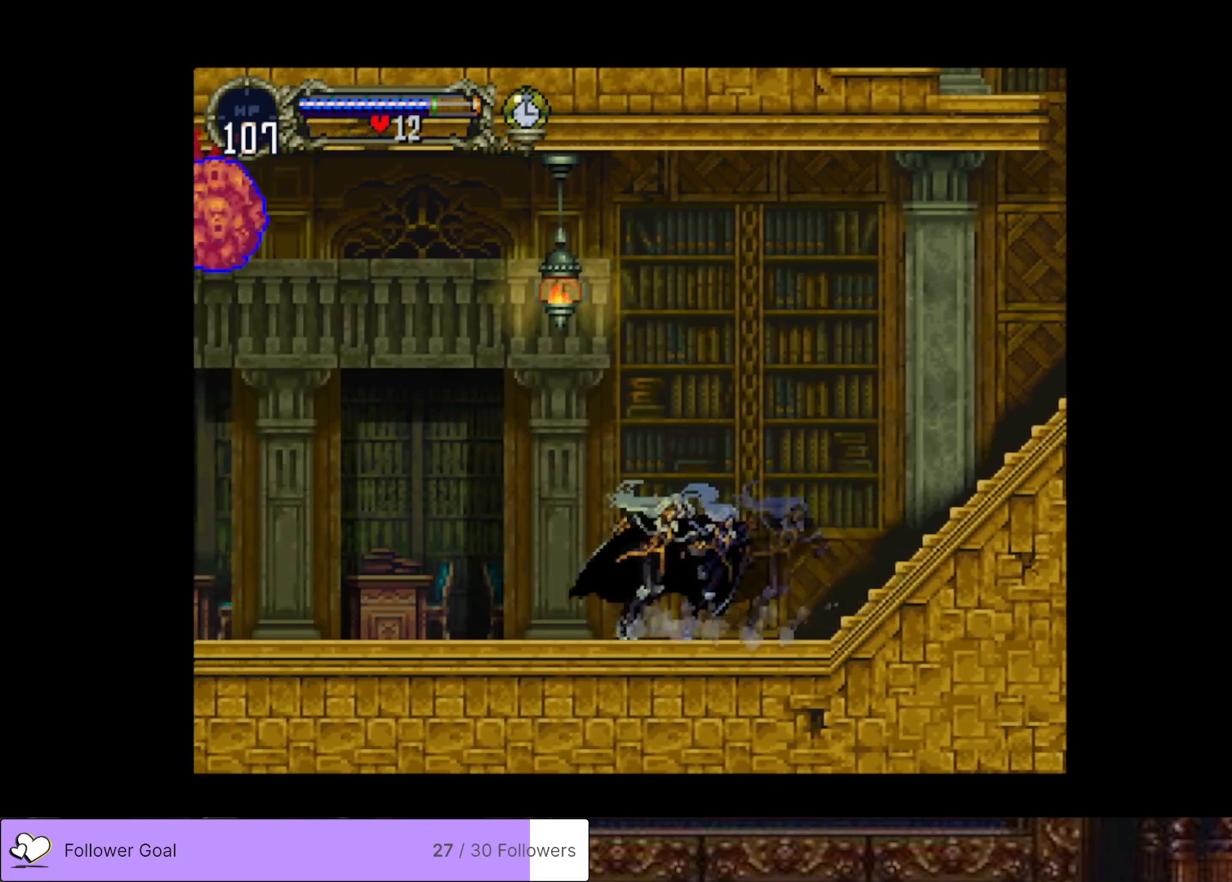
{"buttons": [], "right_stick": "center", "events": [[17, "TRIANGLE", "up"], [33, "CIRCLE", "up"], [100, "CIRCLE", "down"], [133, "TRIANGLE", "down"], [217, "TRIANGLE", "up"], [234, "CIRCLE", "up"], [300, "CIRCLE", "down"], [334, "TRIANGLE", "down"], [434, "TRIANGLE", "up"], [450, "CIRCLE", "up"]]}
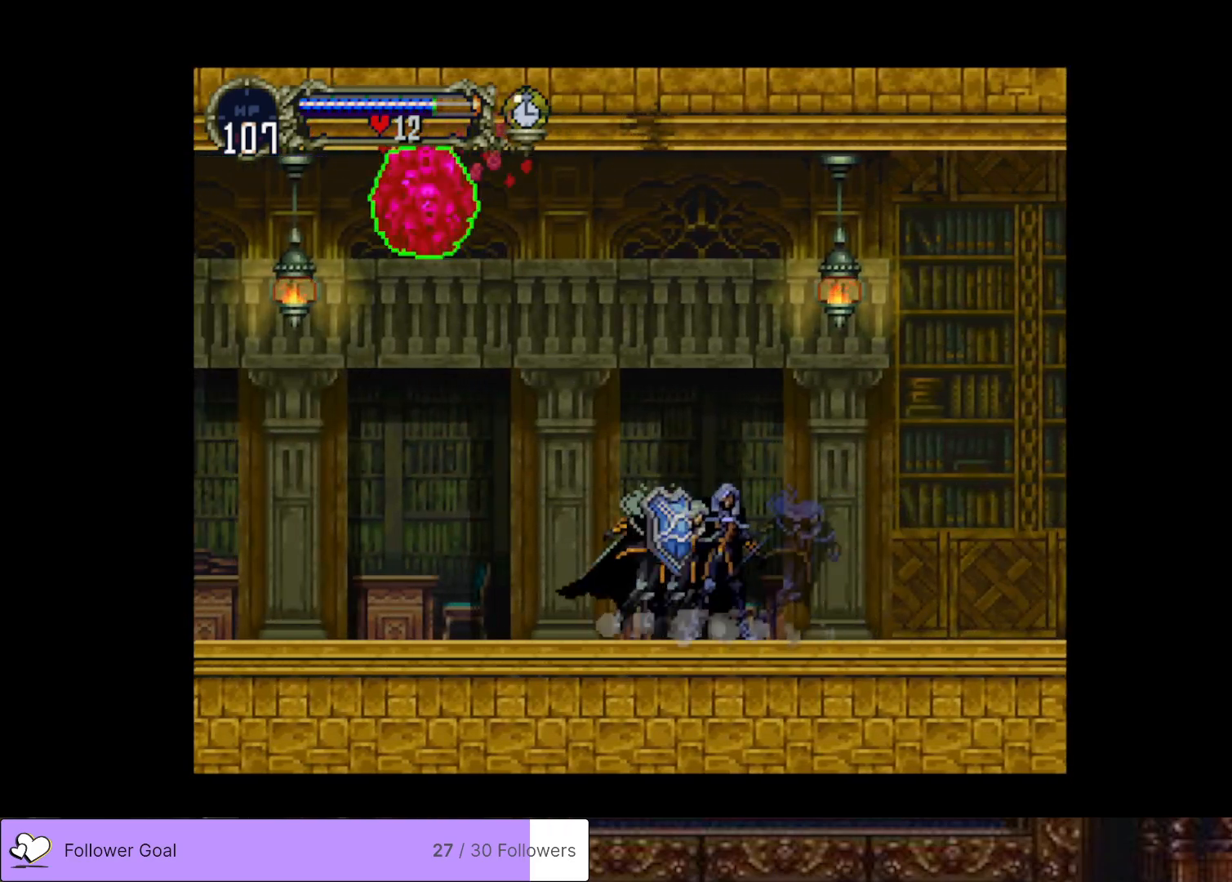
{"buttons": ["CIRCLE", "TRIANGLE"], "right_stick": "center", "events": [[34, "CIRCLE", "down"], [34, "TRIANGLE", "down"], [167, "CIRCLE", "up"], [167, "TRIANGLE", "up"], [234, "CIRCLE", "down"], [251, "TRIANGLE", "down"], [351, "TRIANGLE", "up"], [368, "CIRCLE", "up"], [434, "CIRCLE", "down"], [451, "TRIANGLE", "down"]]}
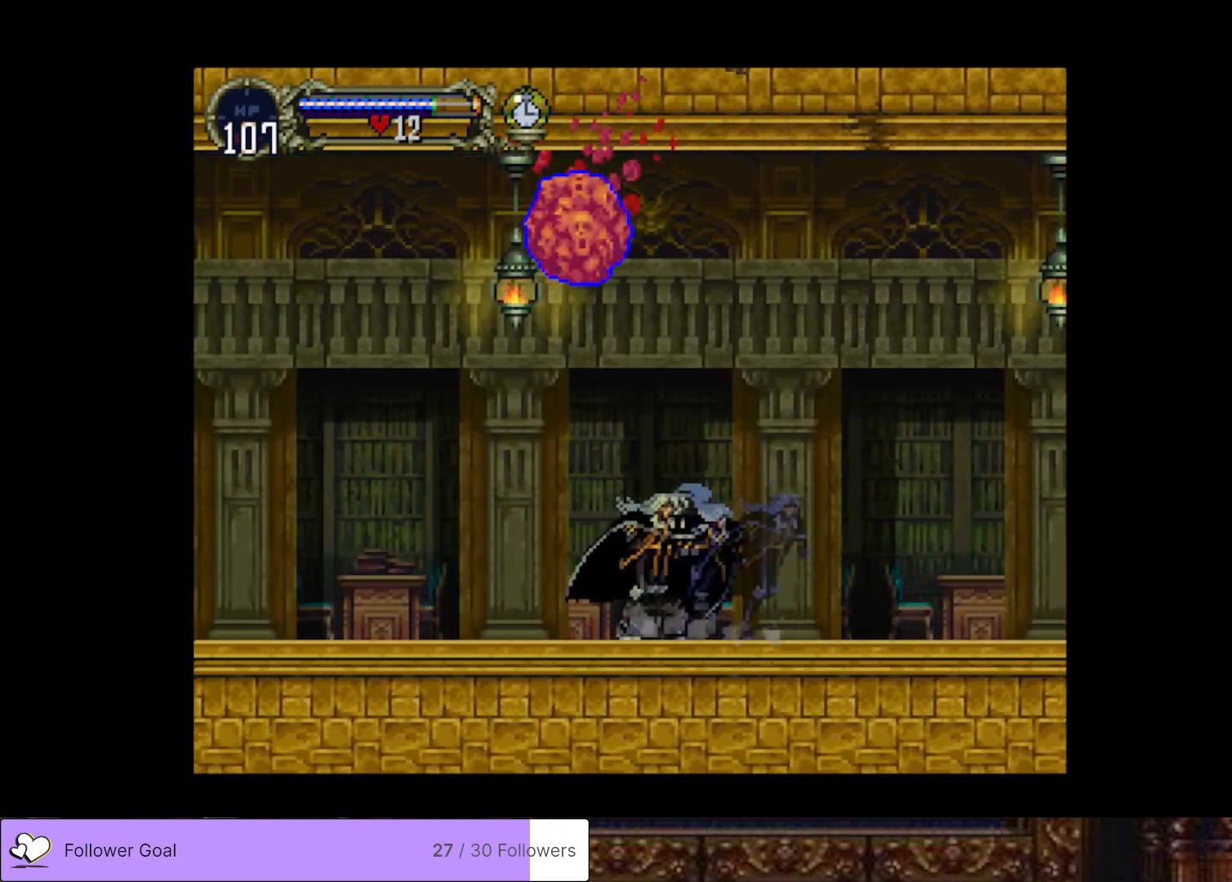
{"buttons": [], "right_stick": "center", "events": [[67, "CIRCLE", "up"], [67, "TRIANGLE", "up"], [133, "CIRCLE", "down"], [150, "TRIANGLE", "down"], [250, "CIRCLE", "up"], [250, "TRIANGLE", "up"], [317, "CIRCLE", "down"], [367, "TRIANGLE", "down"], [434, "TRIANGLE", "up"], [450, "CIRCLE", "up"]]}
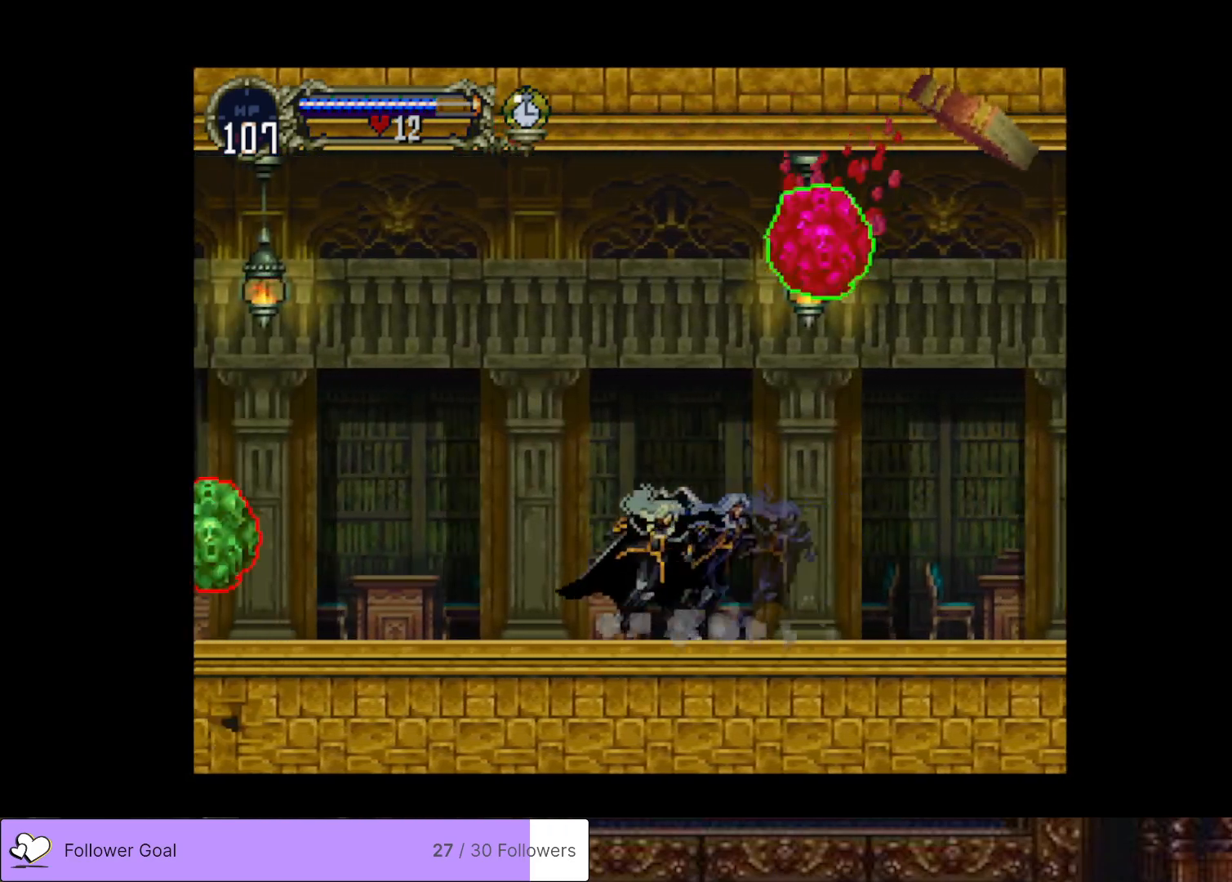
{"buttons": ["DPAD_LEFT"], "right_stick": "center", "events": [[17, "CIRCLE", "down"], [51, "TRIANGLE", "down"], [117, "TRIANGLE", "up"], [151, "CIRCLE", "up"], [217, "CIRCLE", "down"], [217, "TRIANGLE", "down"], [334, "CIRCLE", "up"], [334, "TRIANGLE", "up"], [418, "DPAD_LEFT", "down"]]}
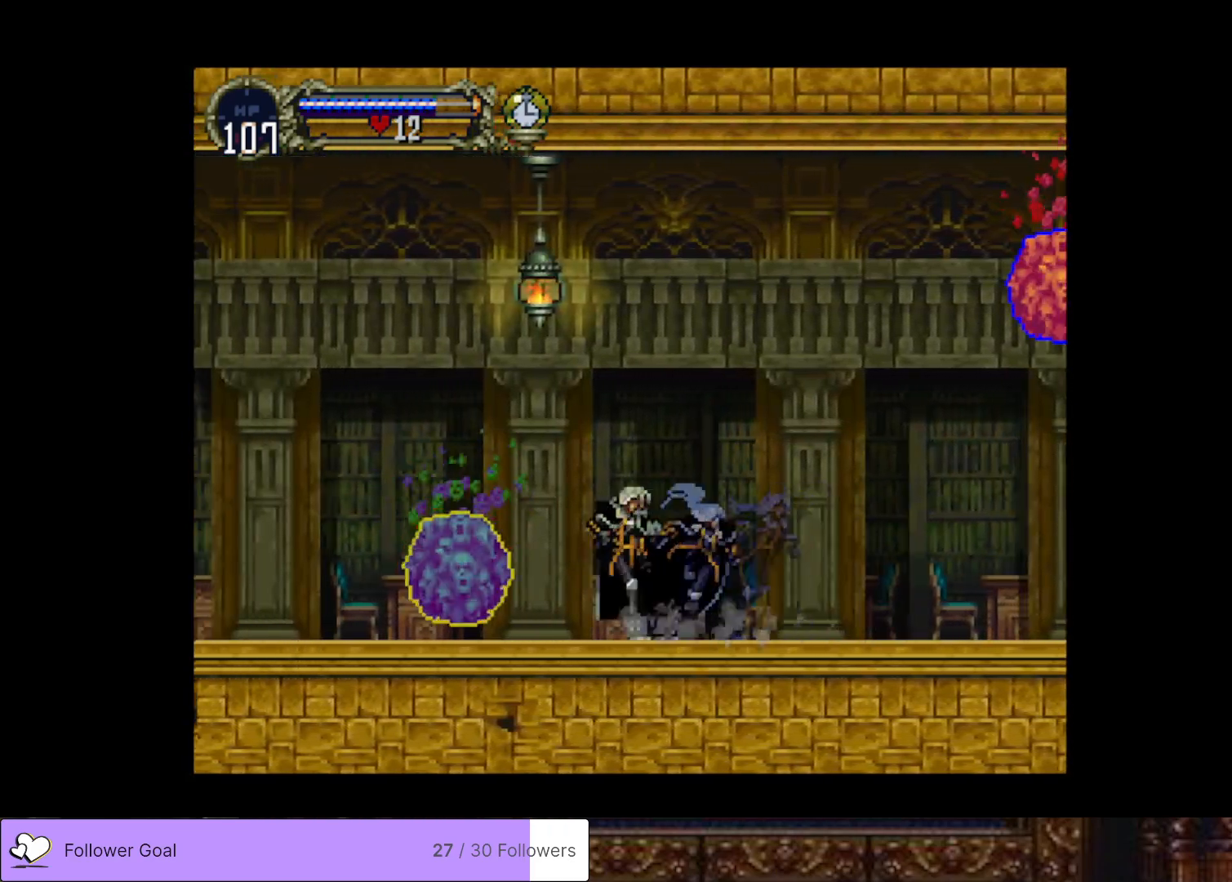
{"buttons": ["DPAD_LEFT"], "right_stick": "center", "events": [[17, "DPAD_DOWN", "down"], [67, "SQUARE", "down"], [234, "SQUARE", "up"], [284, "DPAD_DOWN", "up"]]}
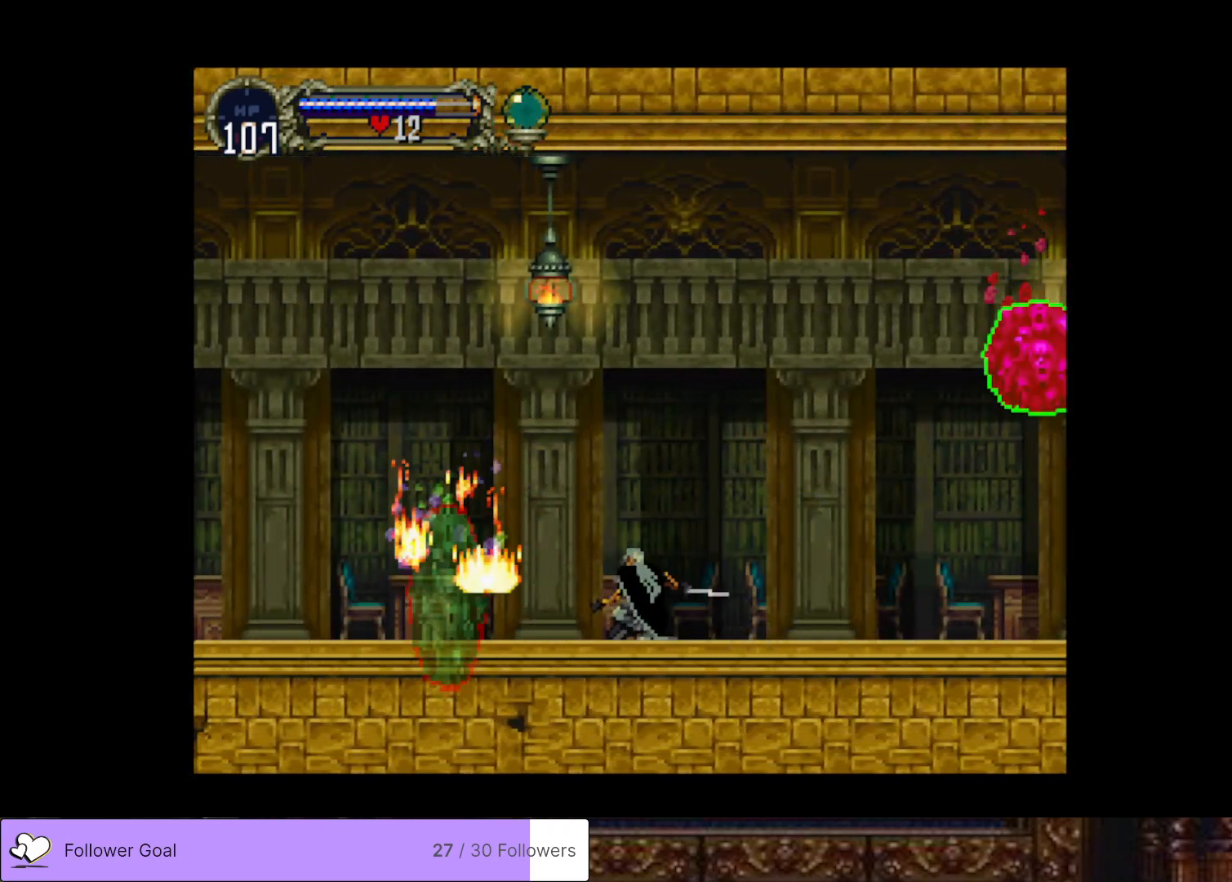
{"buttons": ["CIRCLE", "TRIANGLE"], "right_stick": "center", "events": [[201, "DPAD_LEFT", "up"], [234, "DPAD_RIGHT", "down"], [251, "CIRCLE", "down"], [267, "TRIANGLE", "down"], [368, "DPAD_RIGHT", "up"], [401, "CIRCLE", "up"], [401, "TRIANGLE", "up"], [451, "CIRCLE", "down"], [484, "TRIANGLE", "down"]]}
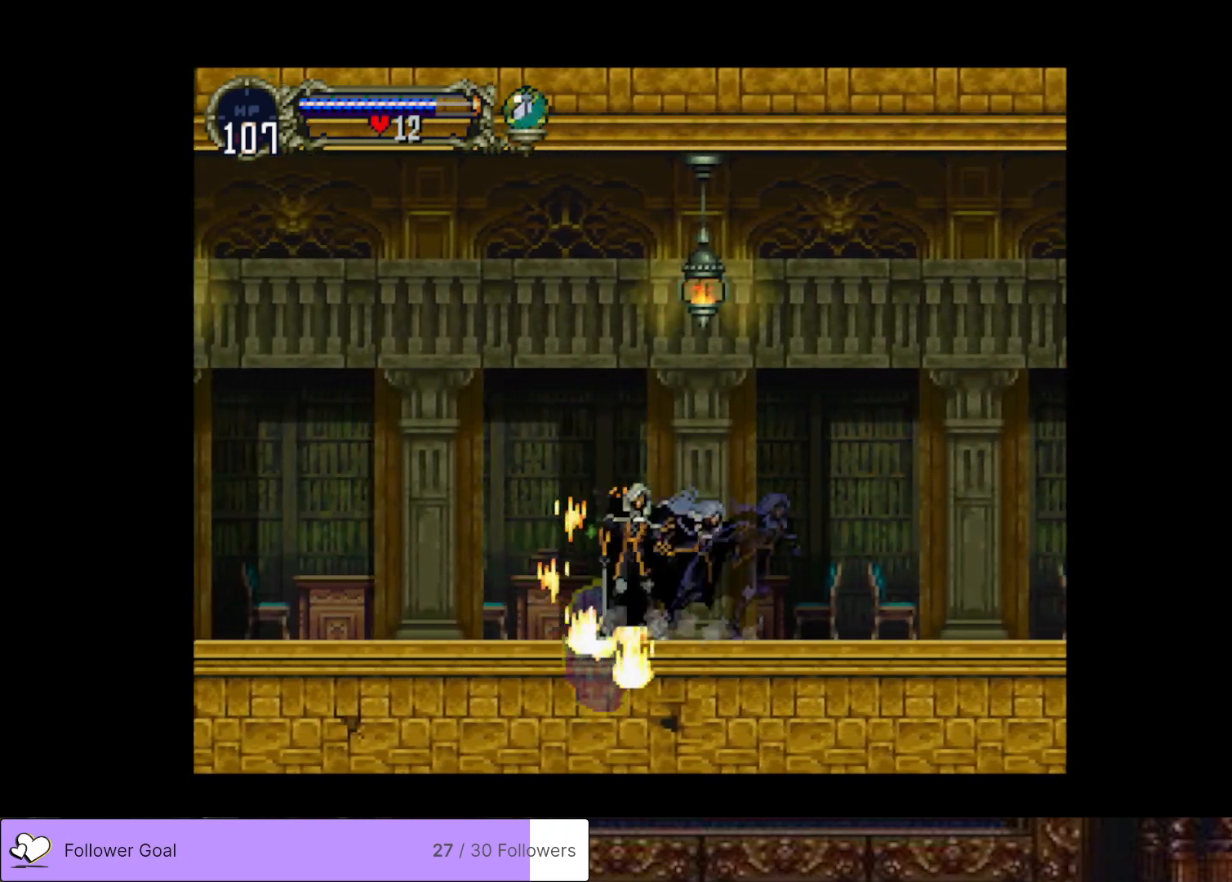
{"buttons": [], "right_stick": "center", "events": [[83, "TRIANGLE", "up"], [100, "CIRCLE", "up"], [167, "CIRCLE", "down"], [184, "TRIANGLE", "down"], [284, "TRIANGLE", "up"], [317, "CIRCLE", "up"], [367, "CIRCLE", "down"], [384, "TRIANGLE", "down"], [484, "TRIANGLE", "up"], [500, "CIRCLE", "up"]]}
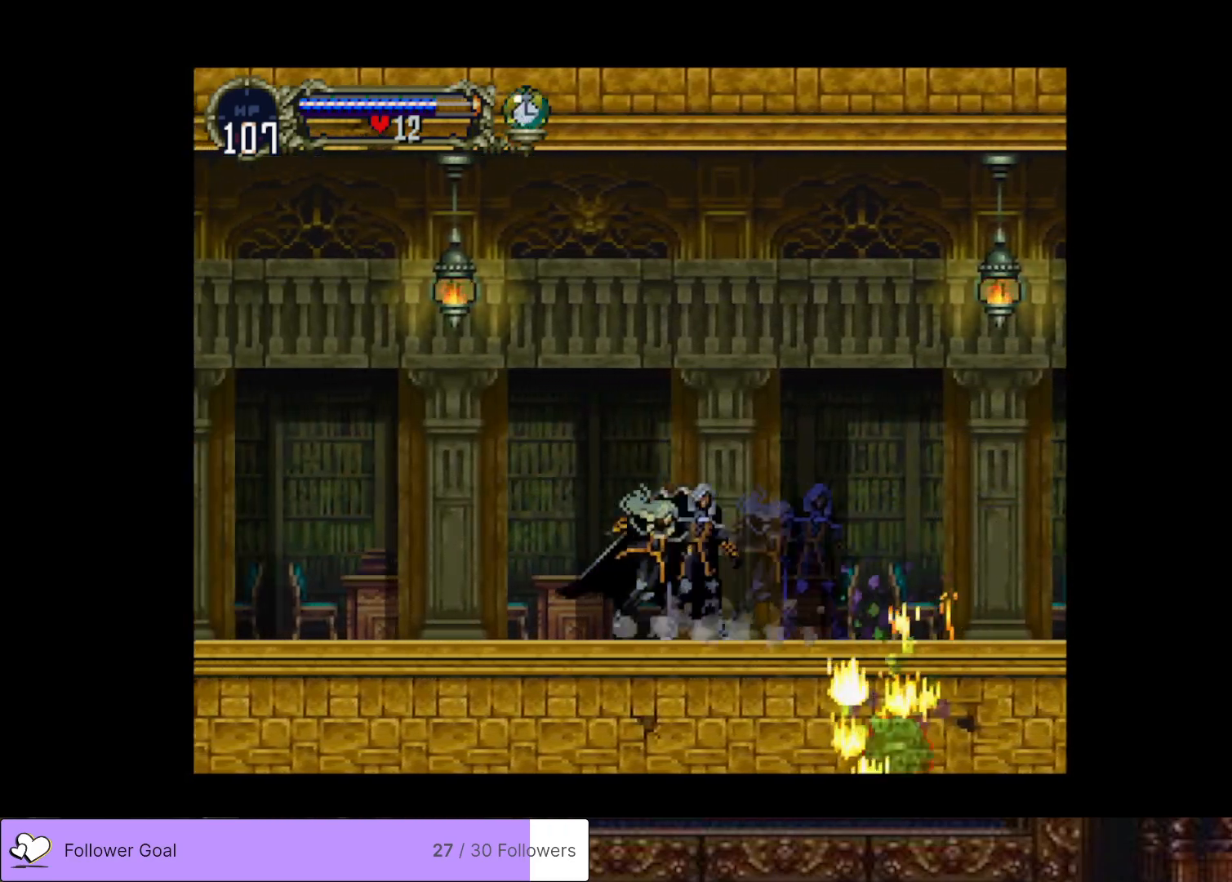
{"buttons": ["CIRCLE"], "right_stick": "center", "events": [[67, "CIRCLE", "down"], [84, "TRIANGLE", "down"], [167, "TRIANGLE", "up"], [217, "CIRCLE", "up"], [267, "CIRCLE", "down"], [301, "TRIANGLE", "down"], [384, "TRIANGLE", "up"], [434, "CIRCLE", "up"], [484, "CIRCLE", "down"]]}
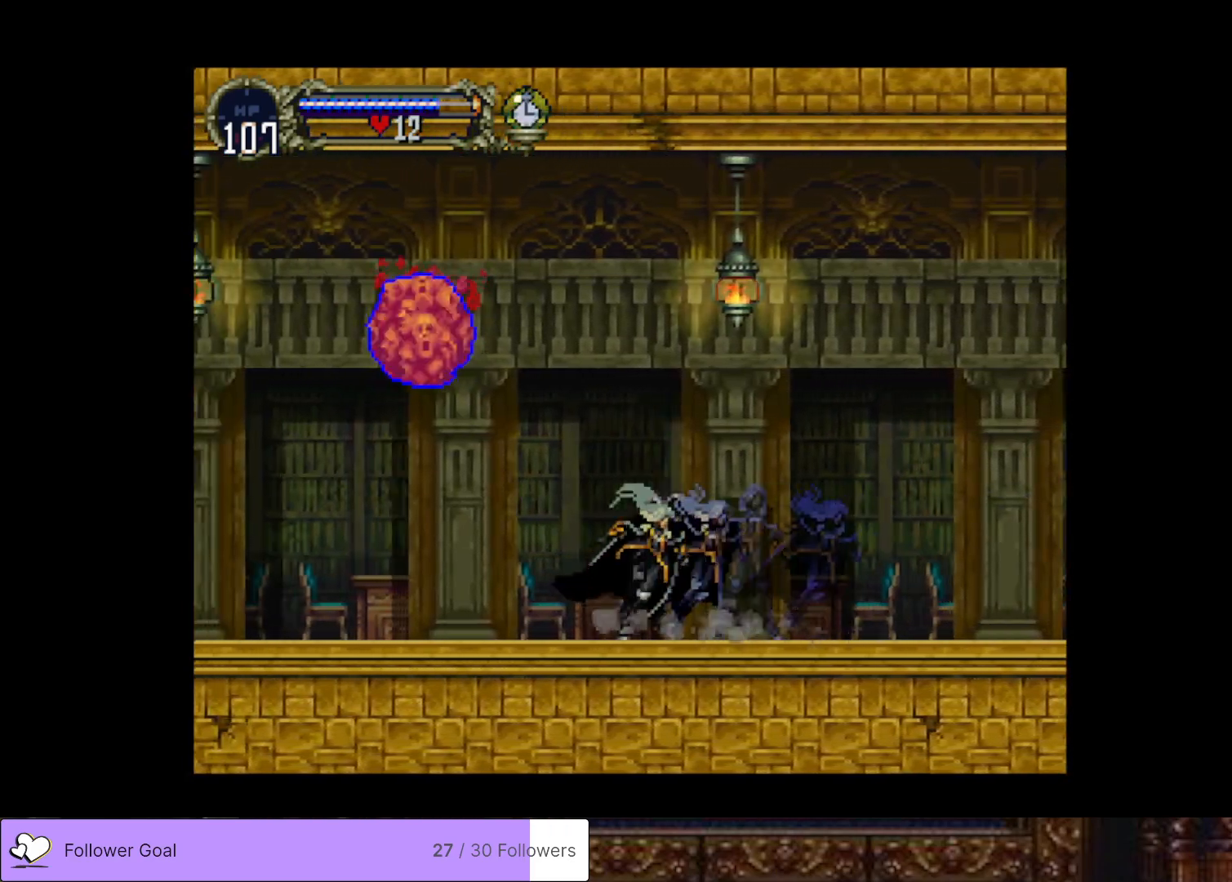
{"buttons": ["CIRCLE"], "right_stick": "center", "events": [[17, "TRIANGLE", "down"], [100, "TRIANGLE", "up"], [117, "CIRCLE", "up"], [184, "CIRCLE", "down"], [217, "TRIANGLE", "down"], [300, "TRIANGLE", "up"], [317, "CIRCLE", "up"], [384, "CIRCLE", "down"], [400, "TRIANGLE", "down"], [500, "TRIANGLE", "up"]]}
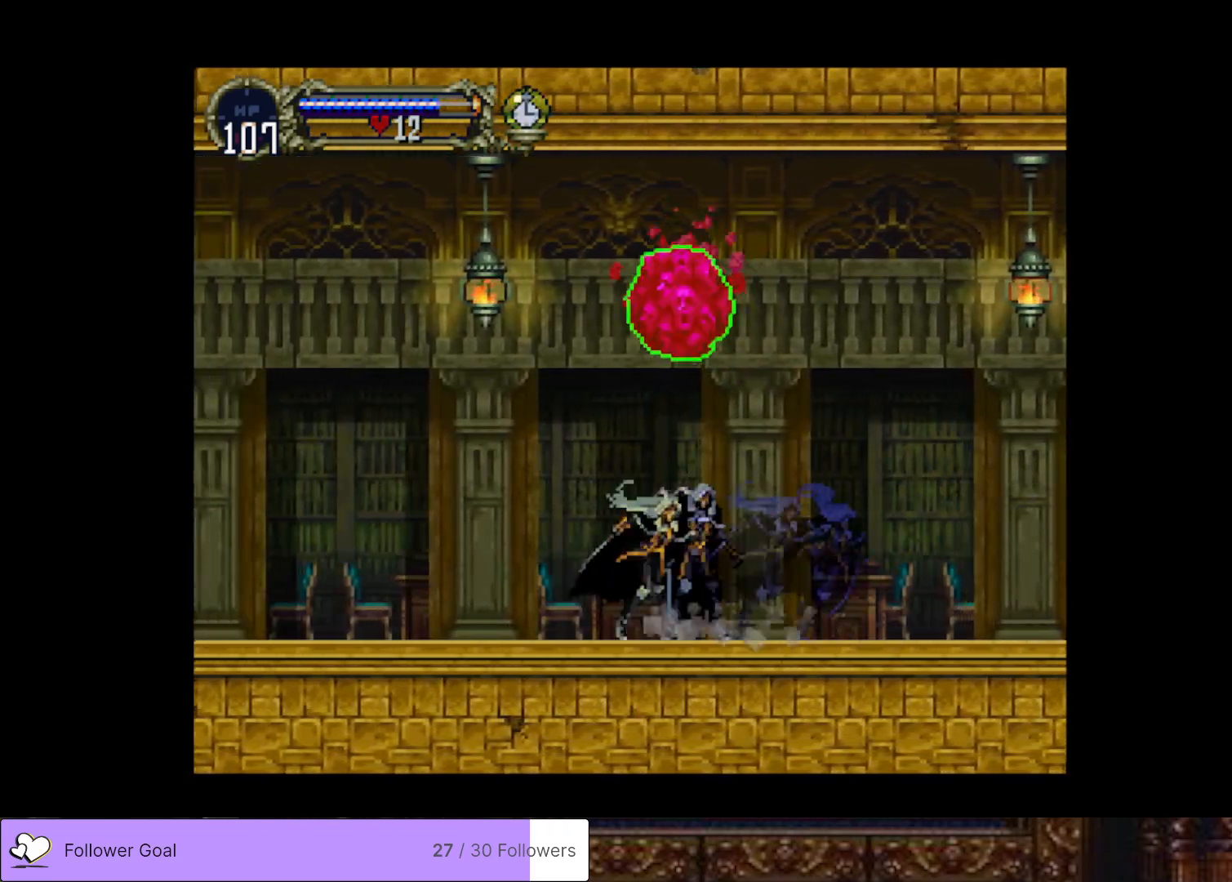
{"buttons": ["CIRCLE"], "right_stick": "center", "events": [[17, "CIRCLE", "up"], [67, "CIRCLE", "down"], [101, "TRIANGLE", "down"], [184, "TRIANGLE", "up"], [217, "CIRCLE", "up"], [267, "CIRCLE", "down"], [301, "TRIANGLE", "down"], [384, "TRIANGLE", "up"], [418, "CIRCLE", "up"], [484, "CIRCLE", "down"]]}
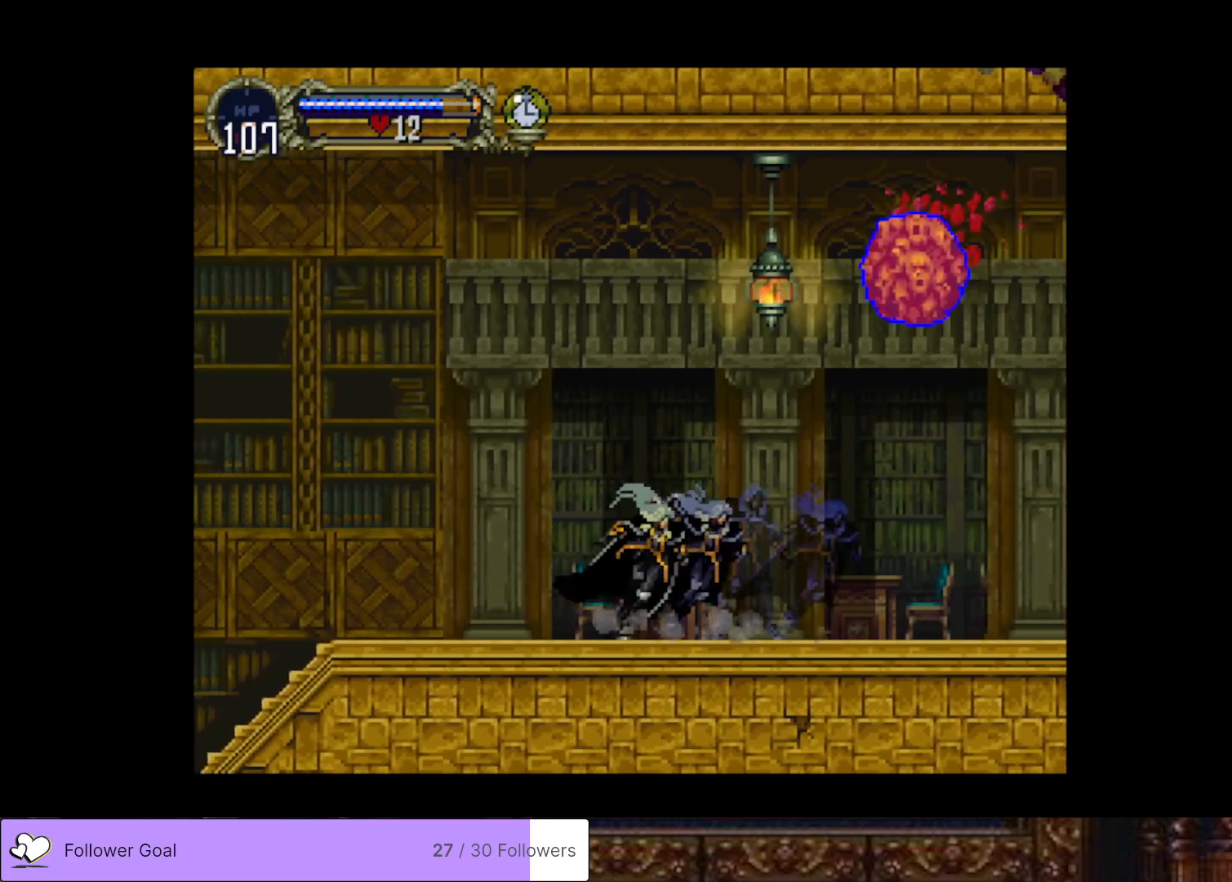
{"buttons": ["CIRCLE", "TRIANGLE"], "right_stick": "center", "events": [[17, "TRIANGLE", "down"], [117, "TRIANGLE", "up"], [133, "CIRCLE", "up"], [183, "CIRCLE", "down"], [234, "TRIANGLE", "down"], [317, "TRIANGLE", "up"], [334, "CIRCLE", "up"], [384, "CIRCLE", "down"], [417, "TRIANGLE", "down"]]}